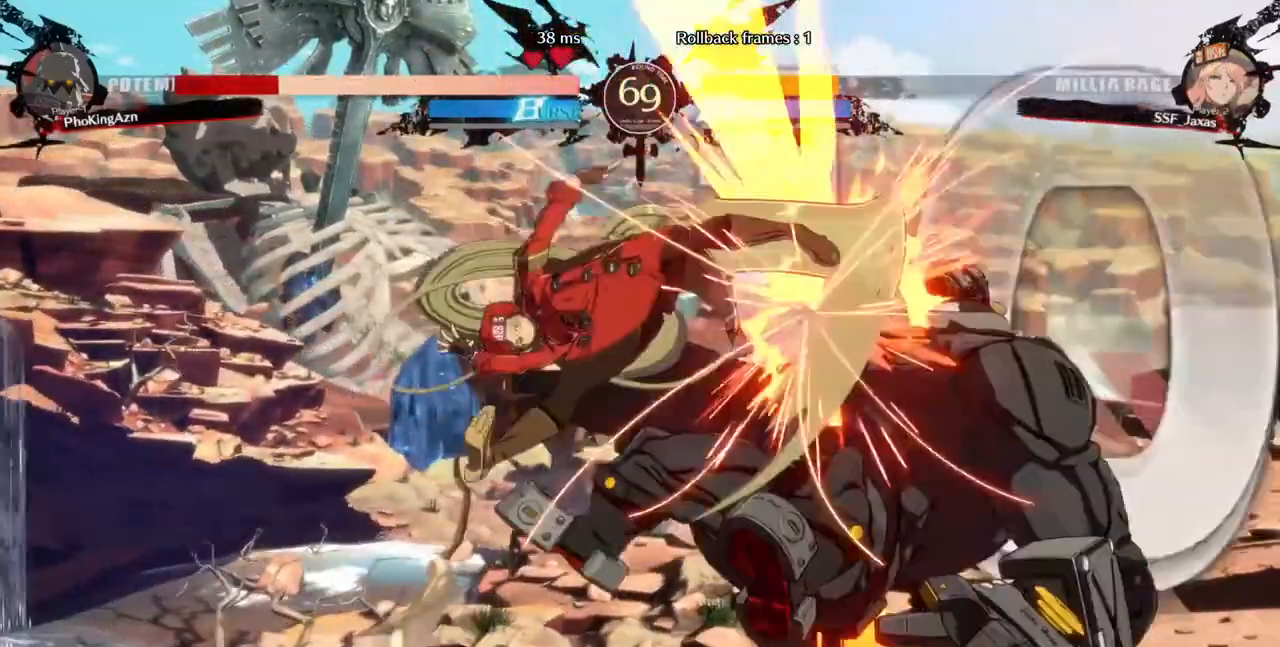
Gameplay with a controller (arcade stick); each line is a JSON object with the inputs held at the frame after it (dt_ms = milliseconds from this image to that frame). "events" lists button and stick changes between this image and that frame as [ms after this image, input, new state], when the widget could be followed in between. Not read: L3 R3 SELECT START.
{"dt_ms": 1000, "buttons": []}
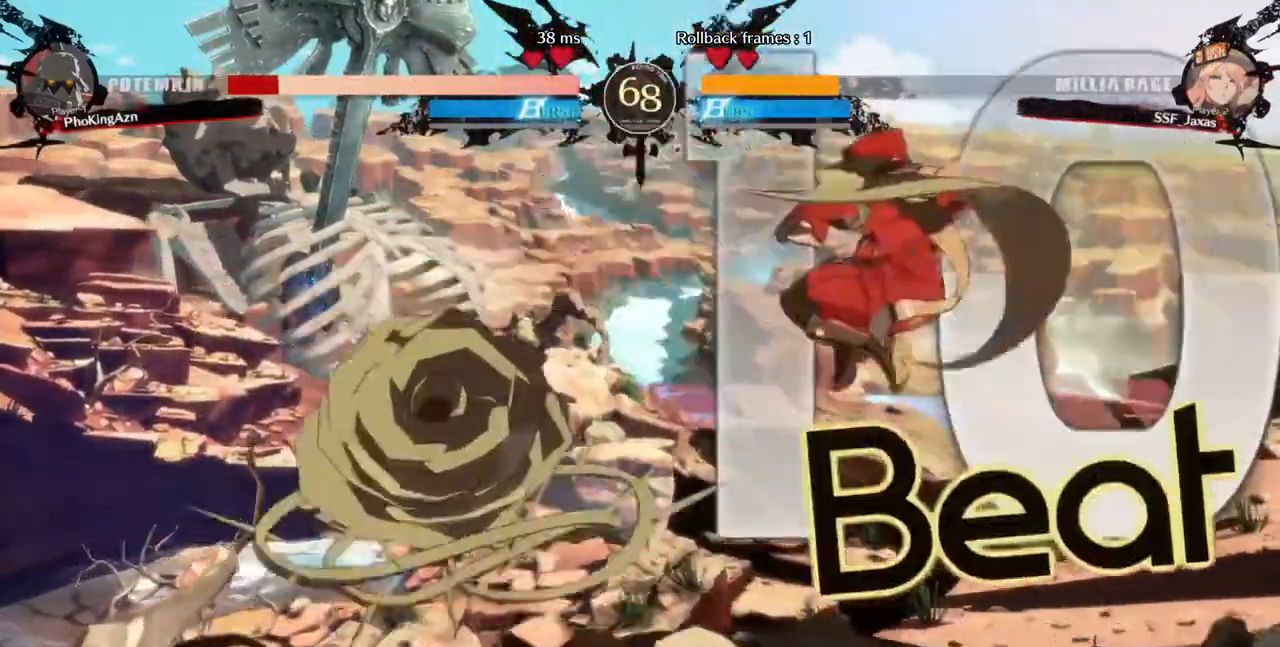
{"dt_ms": 480, "buttons": ["DPAD_DOWN"]}
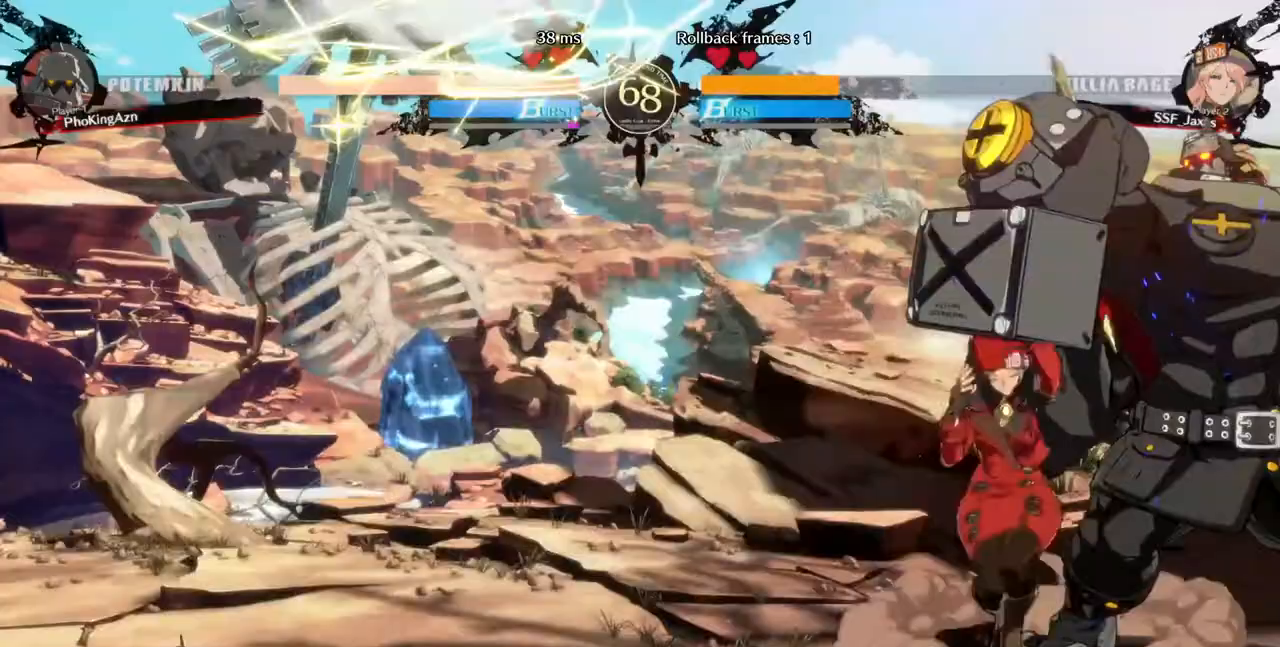
{"dt_ms": 520, "buttons": [], "events": [[40, "SQUARE", "down"], [160, "SQUARE", "up"], [240, "R2", "down"], [360, "DPAD_DOWN", "up"], [440, "R2", "up"]]}
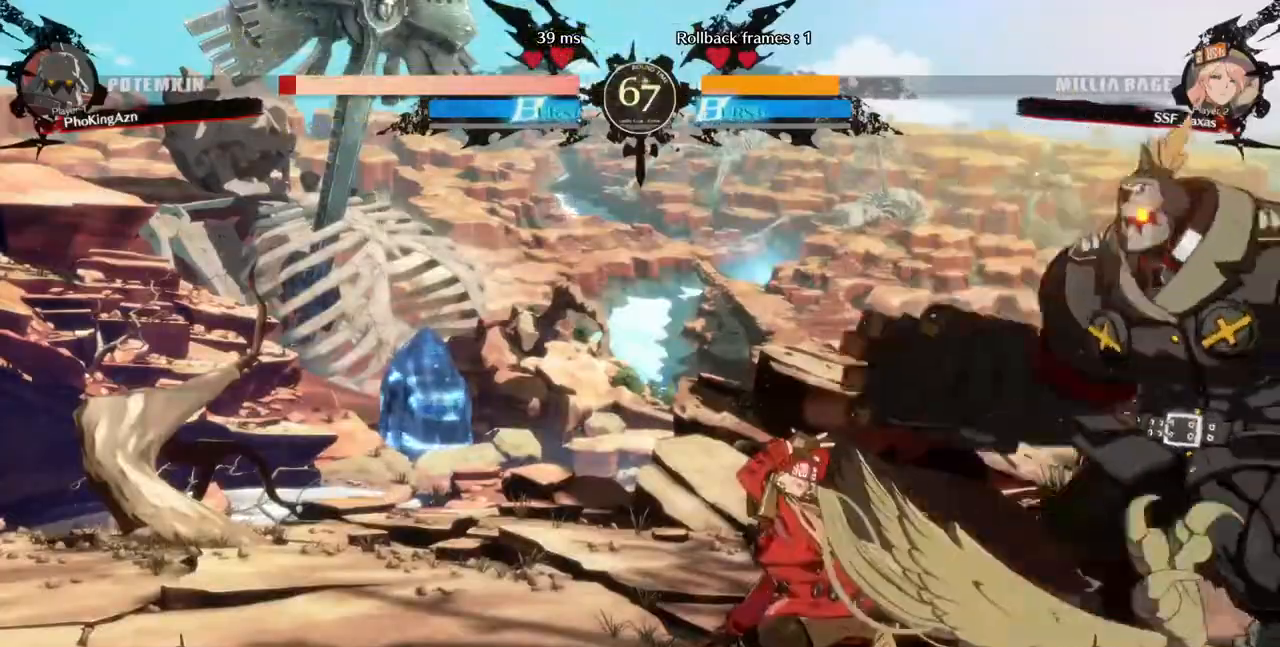
{"dt_ms": 480, "buttons": [], "events": [[40, "DPAD_DOWN", "down"], [200, "DPAD_RIGHT", "down"], [240, "DPAD_DOWN", "up"], [240, "TRIANGLE", "down"], [280, "DPAD_RIGHT", "up"], [320, "TRIANGLE", "up"]]}